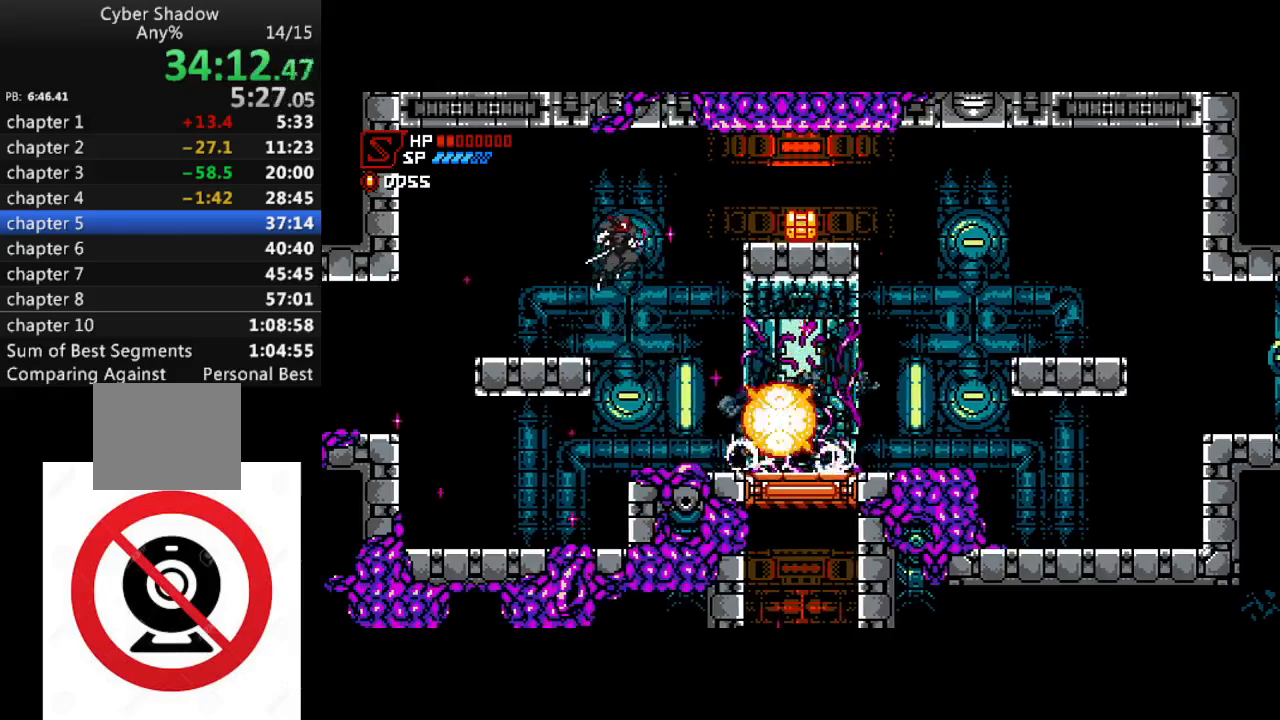
Gameplay with a controller (PlayStation layout); each line is a JSON object with the inputs held at the frame after it. "events" lists button and stick changes between this image and that frame as [ms after this image, input, new state], when the widget could be followed in between.
{"buttons": ["CROSS", "DPAD_RIGHT"], "left_stick": "center", "right_stick": "center", "events": []}
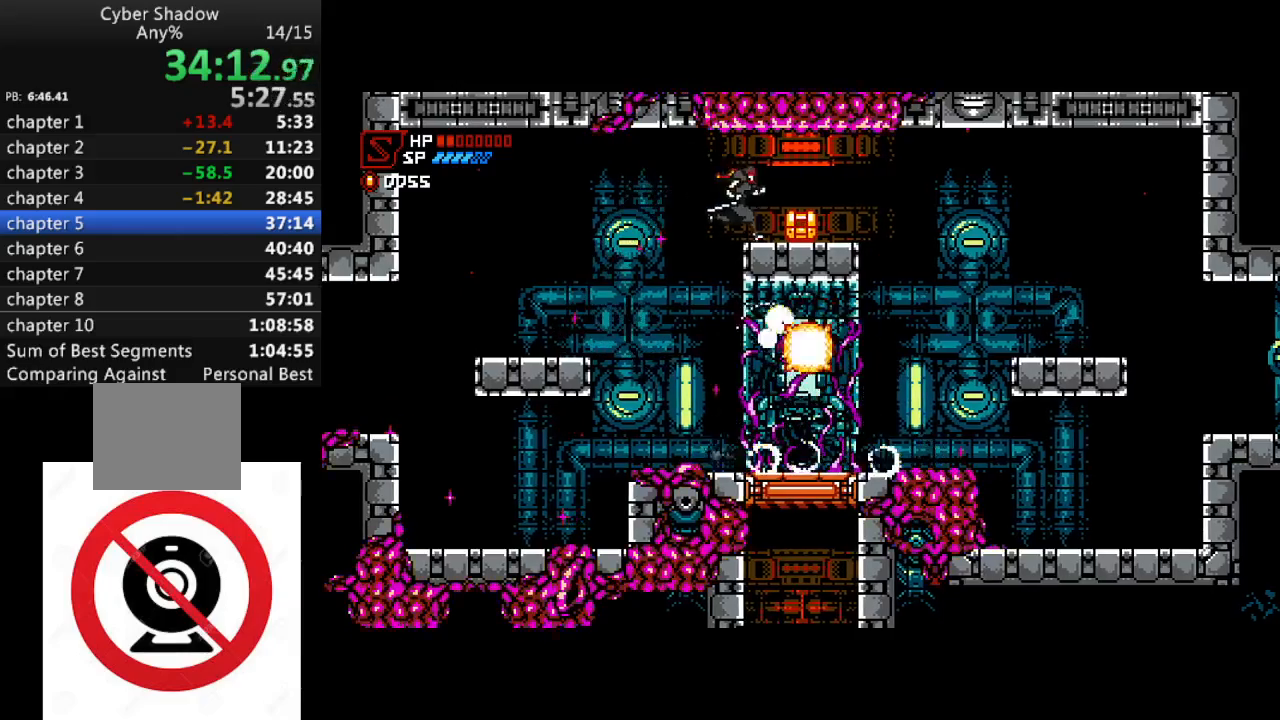
{"buttons": ["DPAD_RIGHT"], "left_stick": "center", "right_stick": "center", "events": [[17, "CROSS", "up"], [83, "SQUARE", "down"], [200, "SQUARE", "up"]]}
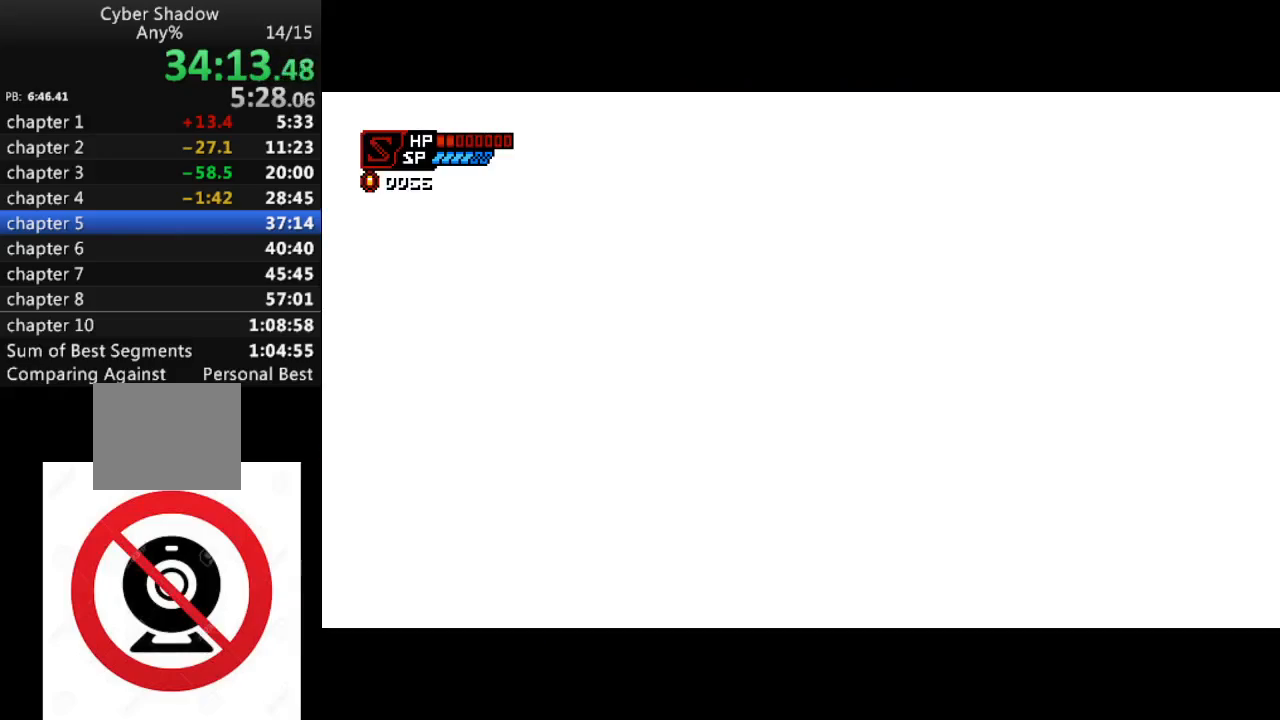
{"buttons": ["DPAD_LEFT"], "left_stick": "center", "right_stick": "center", "events": [[183, "DPAD_RIGHT", "up"], [350, "DPAD_LEFT", "down"]]}
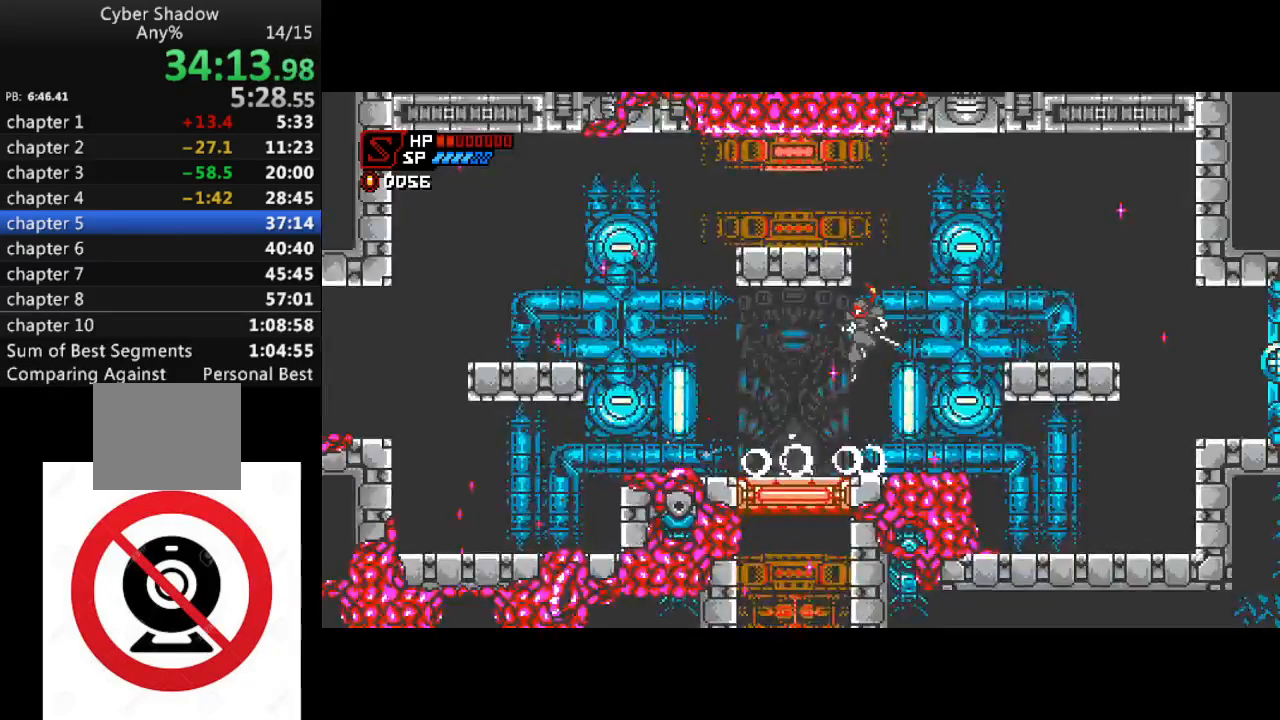
{"buttons": [], "left_stick": "center", "right_stick": "center", "events": [[350, "DPAD_LEFT", "up"]]}
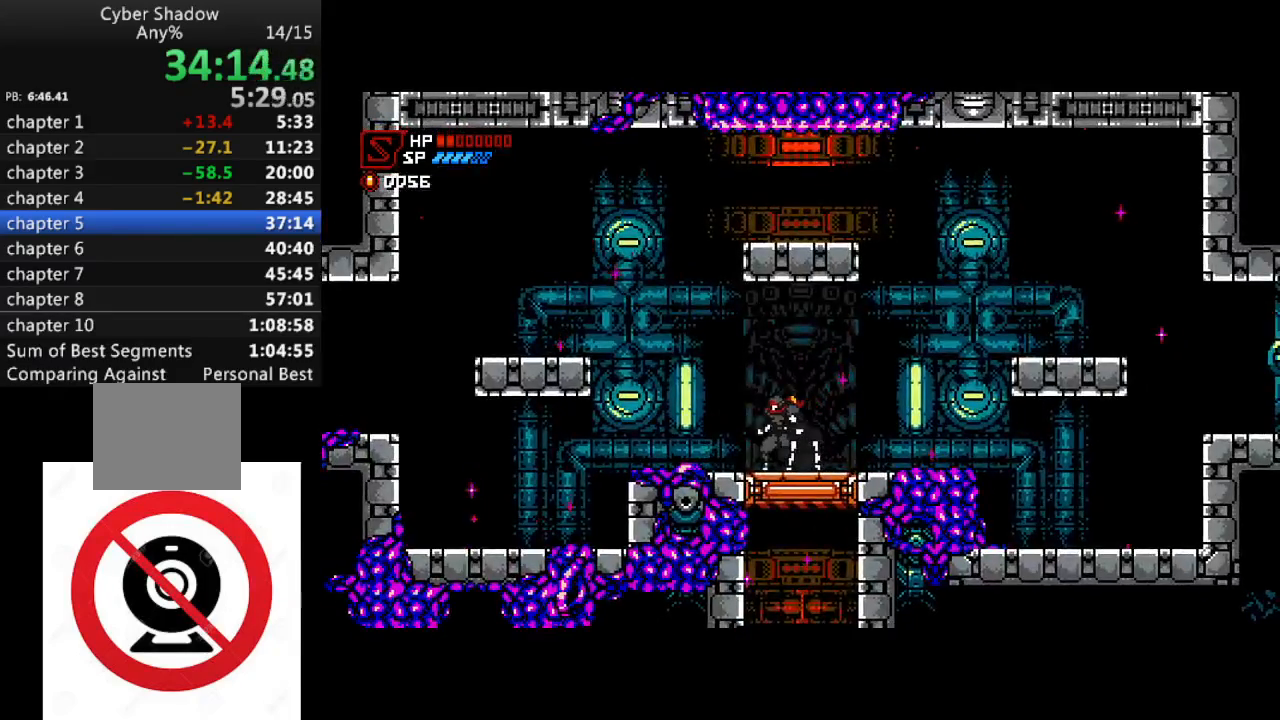
{"buttons": [], "left_stick": "center", "right_stick": "center", "events": [[67, "DPAD_RIGHT", "down"], [167, "DPAD_RIGHT", "up"]]}
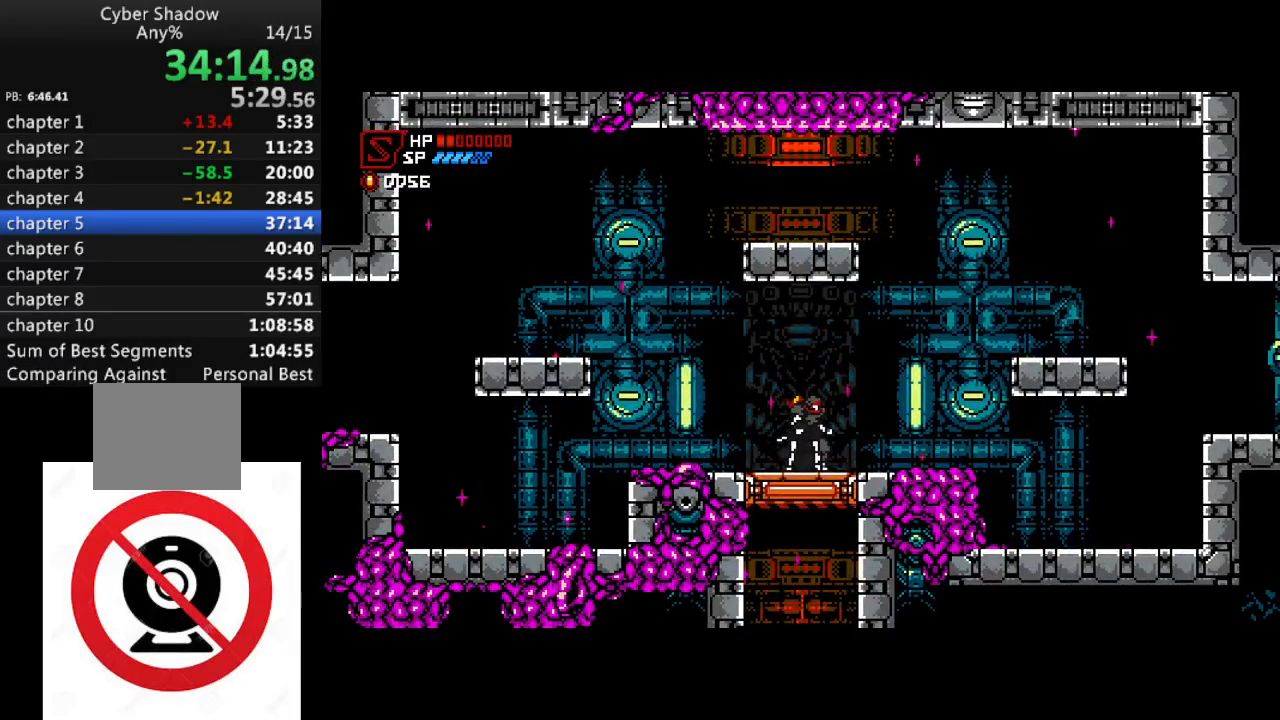
{"buttons": [], "left_stick": "center", "right_stick": "center", "events": [[350, "DPAD_RIGHT", "down"], [400, "DPAD_RIGHT", "up"]]}
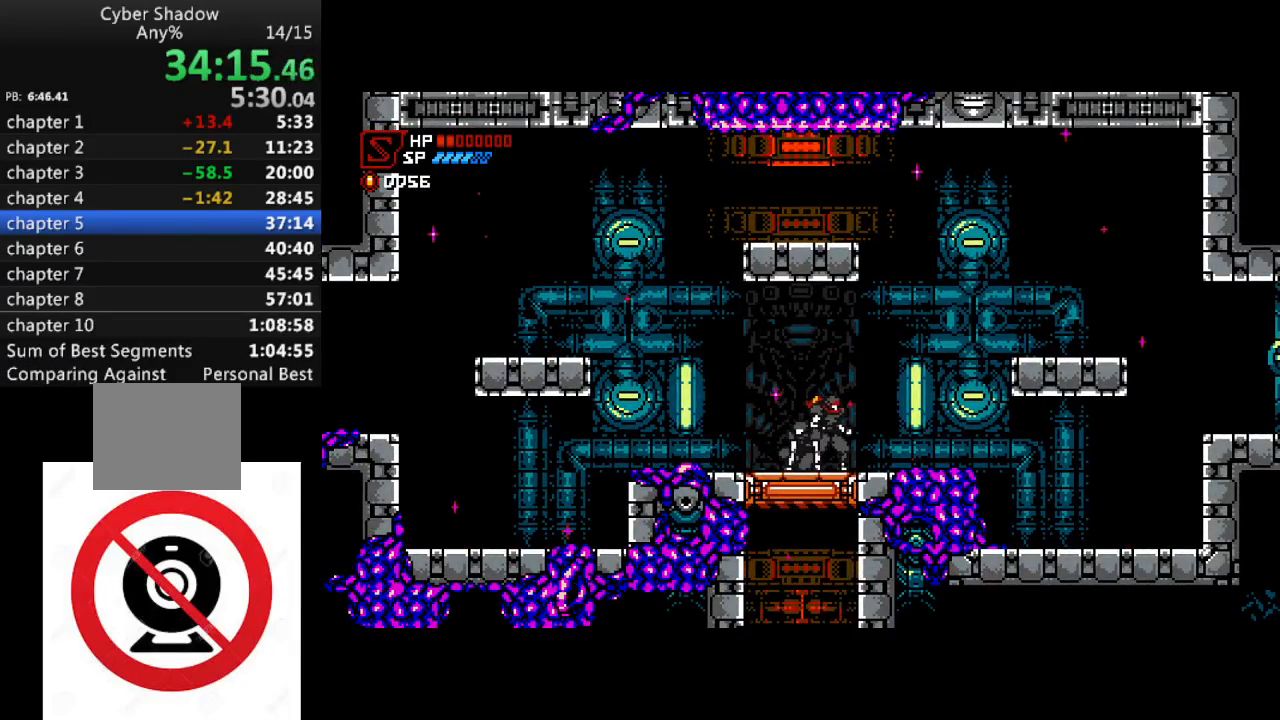
{"buttons": [], "left_stick": "center", "right_stick": "center", "events": [[117, "DPAD_LEFT", "down"], [183, "DPAD_LEFT", "up"]]}
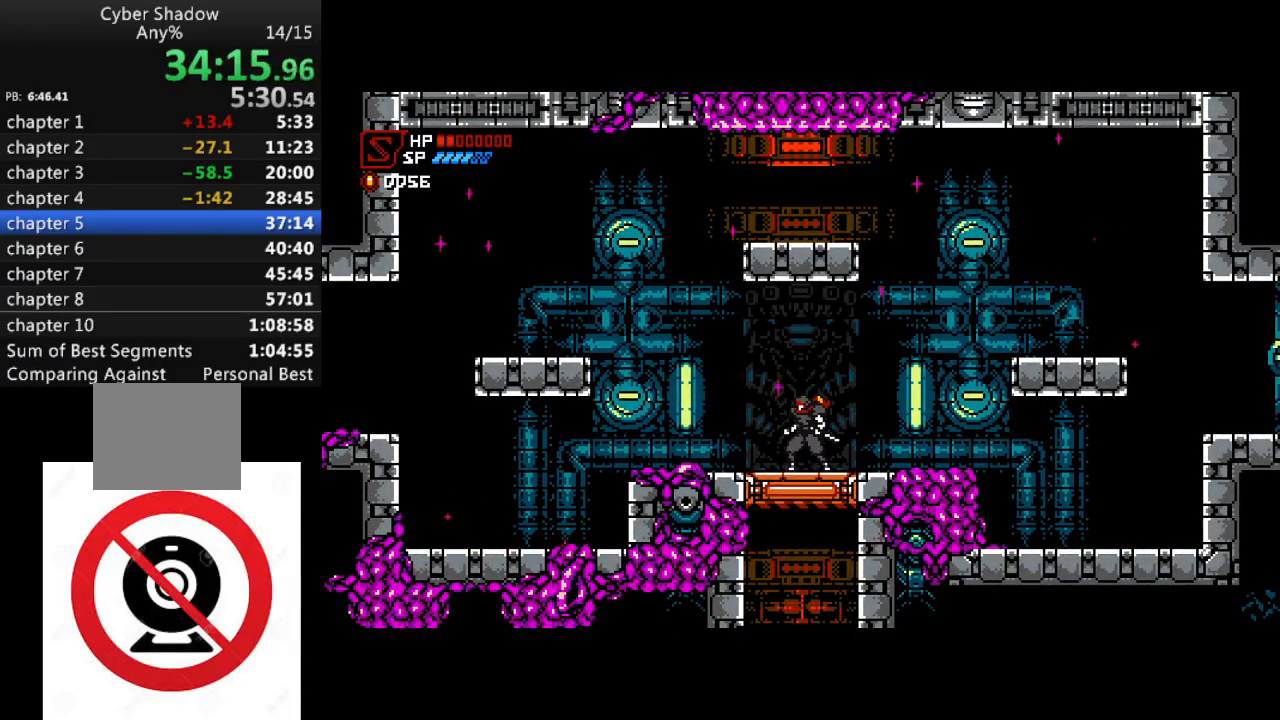
{"buttons": [], "left_stick": "center", "right_stick": "center", "events": []}
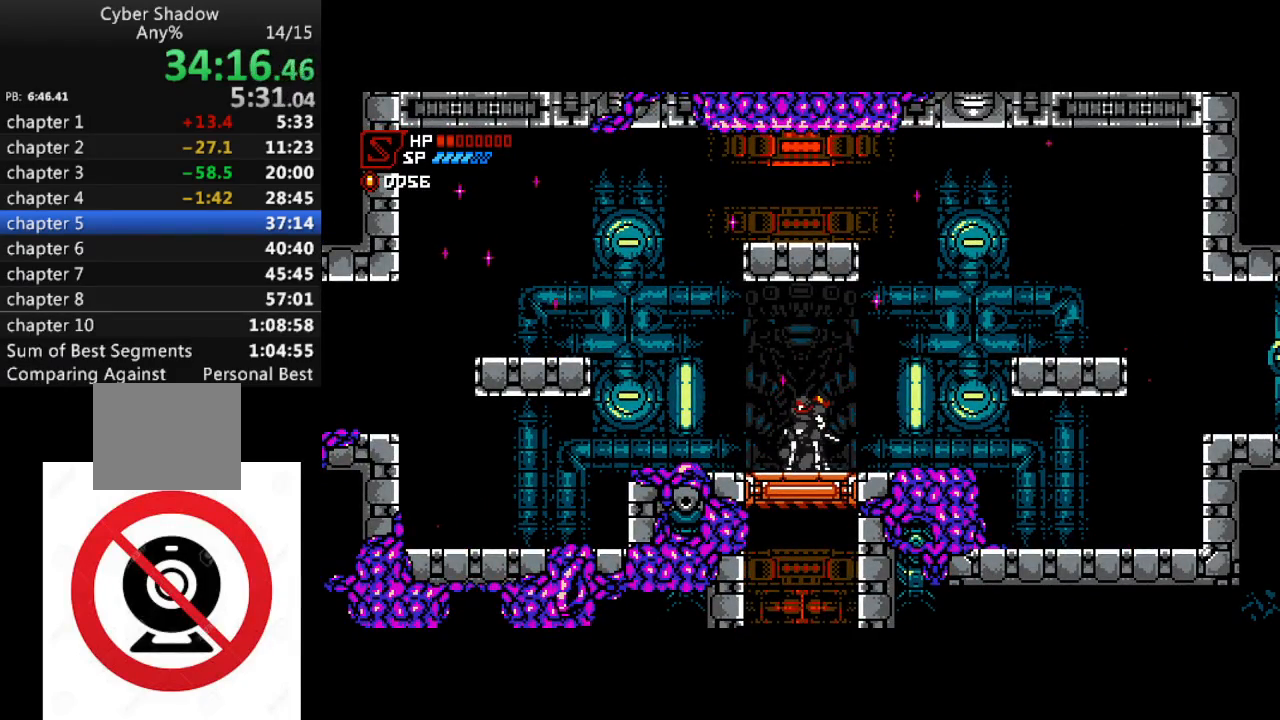
{"buttons": [], "left_stick": "center", "right_stick": "center", "events": []}
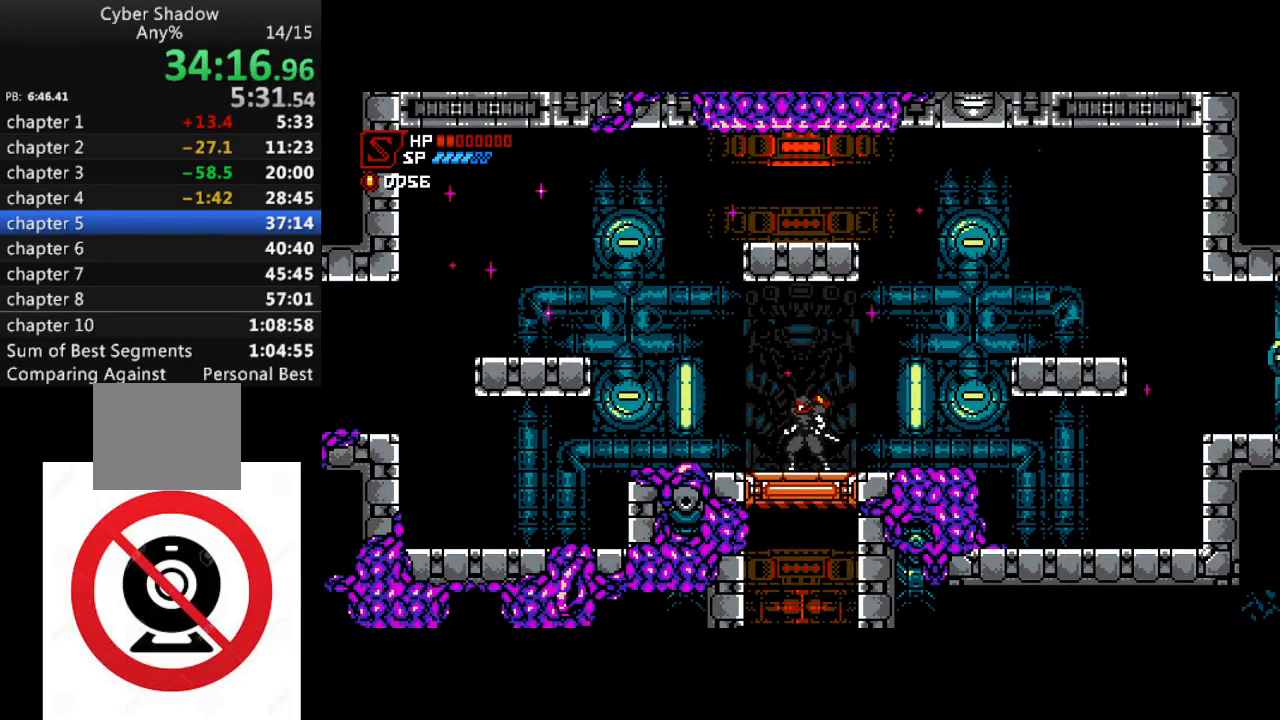
{"buttons": [], "left_stick": "center", "right_stick": "center", "events": []}
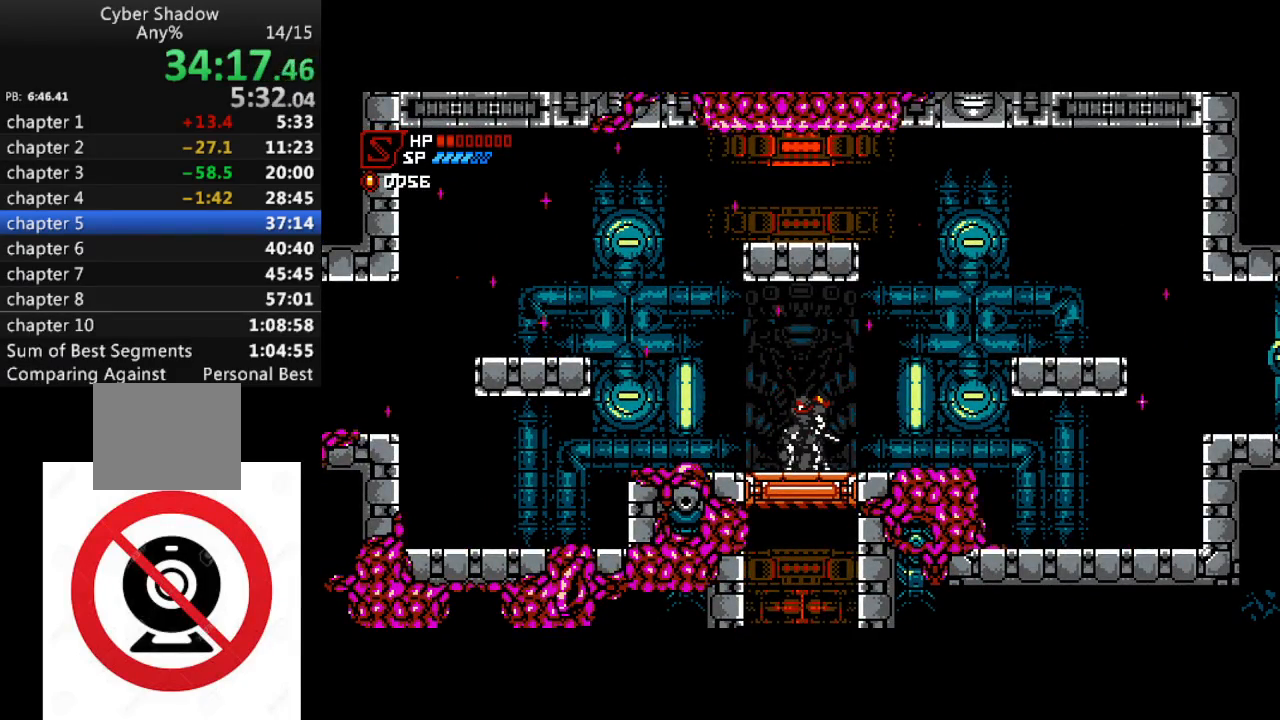
{"buttons": [], "left_stick": "center", "right_stick": "center", "events": []}
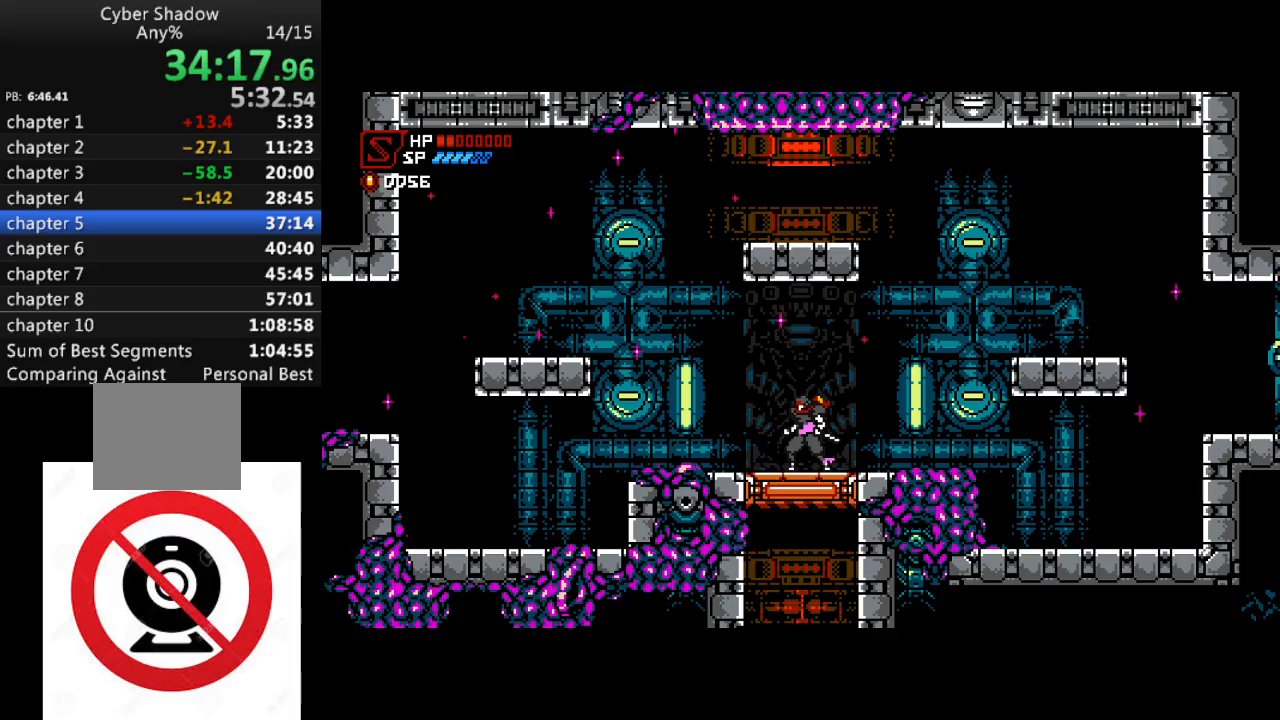
{"buttons": [], "left_stick": "center", "right_stick": "center", "events": []}
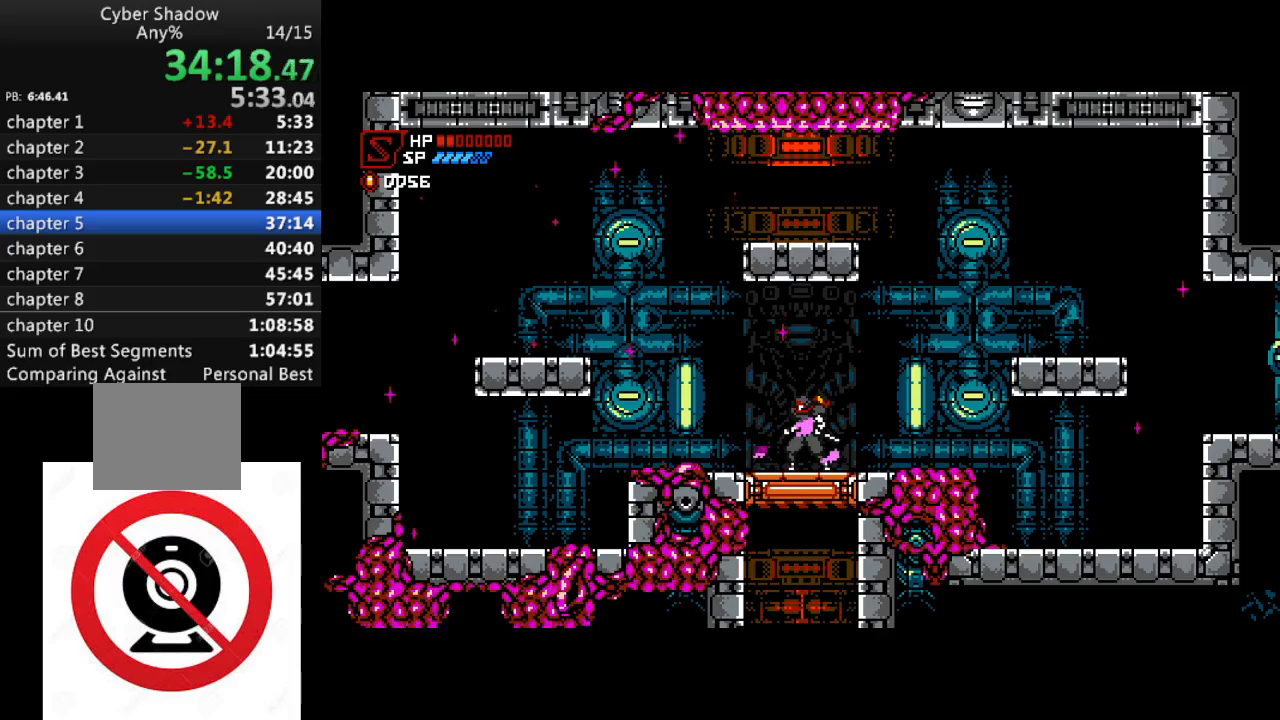
{"buttons": ["CROSS", "DPAD_DOWN"], "left_stick": "center", "right_stick": "center", "events": [[400, "CROSS", "down"], [450, "DPAD_DOWN", "down"]]}
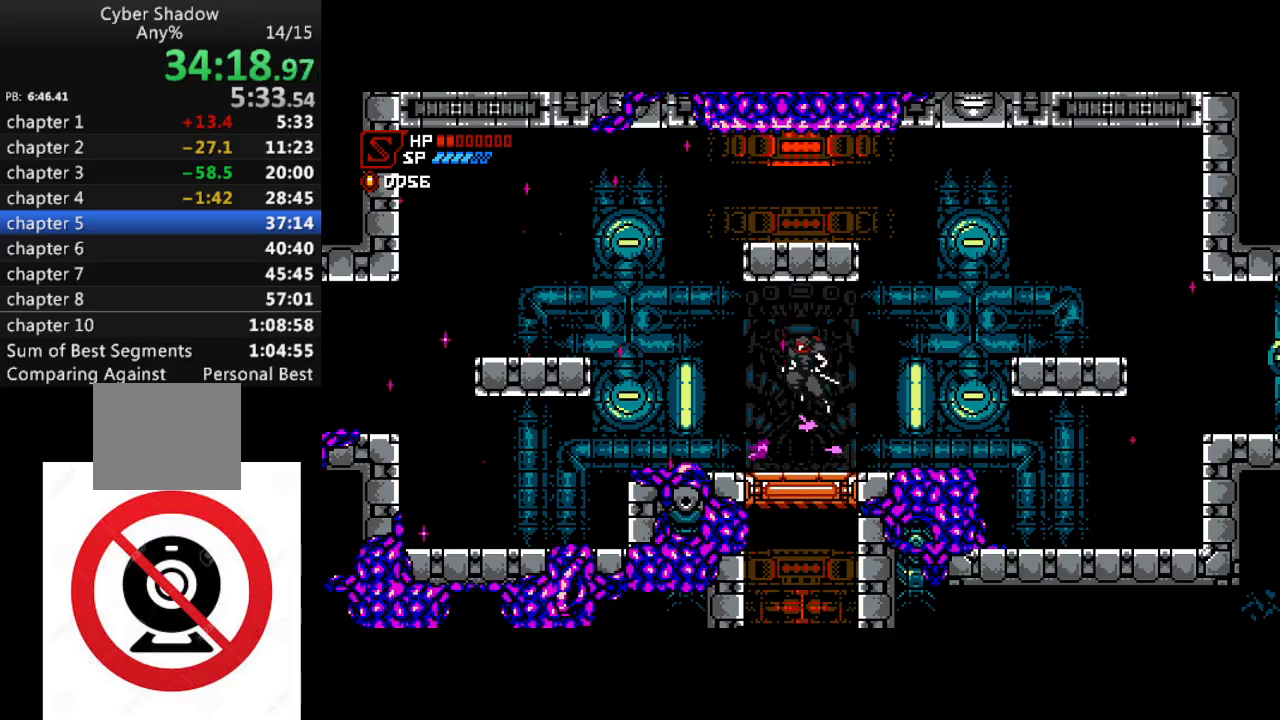
{"buttons": ["DPAD_DOWN"], "left_stick": "center", "right_stick": "center", "events": [[117, "SQUARE", "down"], [150, "CROSS", "up"], [217, "SQUARE", "up"]]}